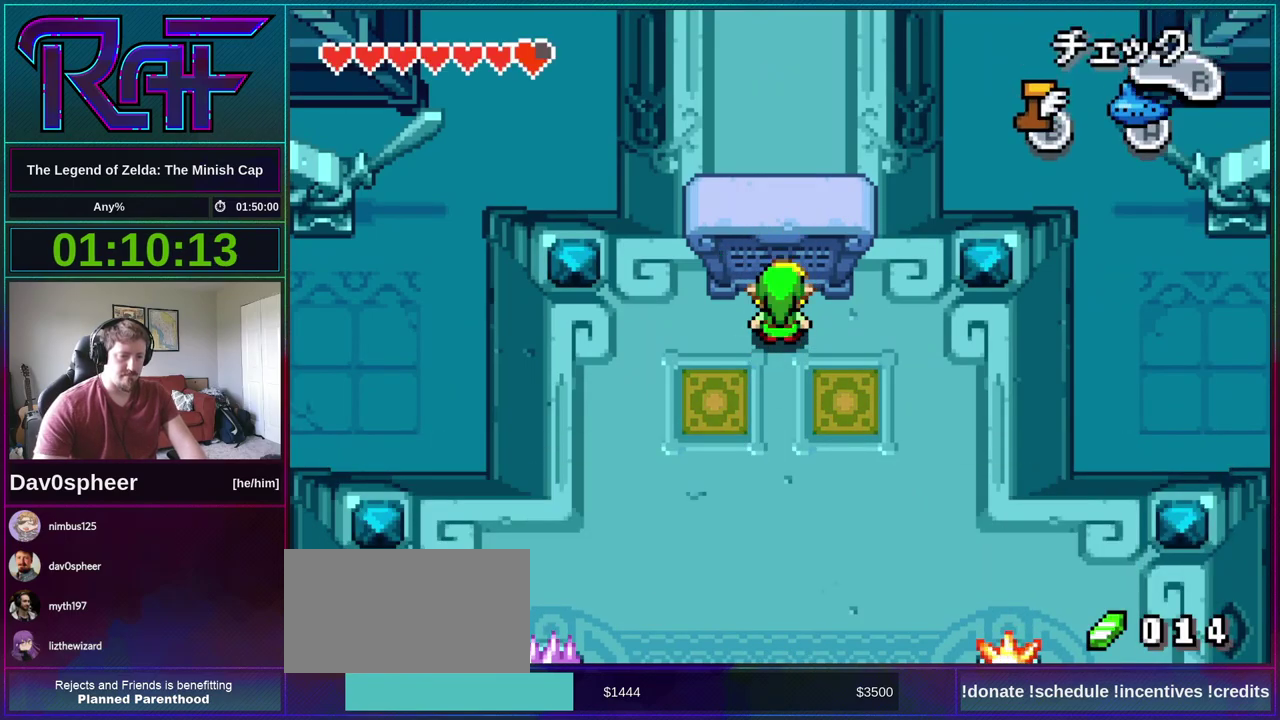
Gameplay with a controller (Nintendo layout); each line is a JSON object with the inputs held at the frame after it. "events" lists button and stick changes between this image and that frame as [ms after this image, input, new state], when the widget could be followed in between. Not read: L3 R3 START.
{"buttons": [], "events": []}
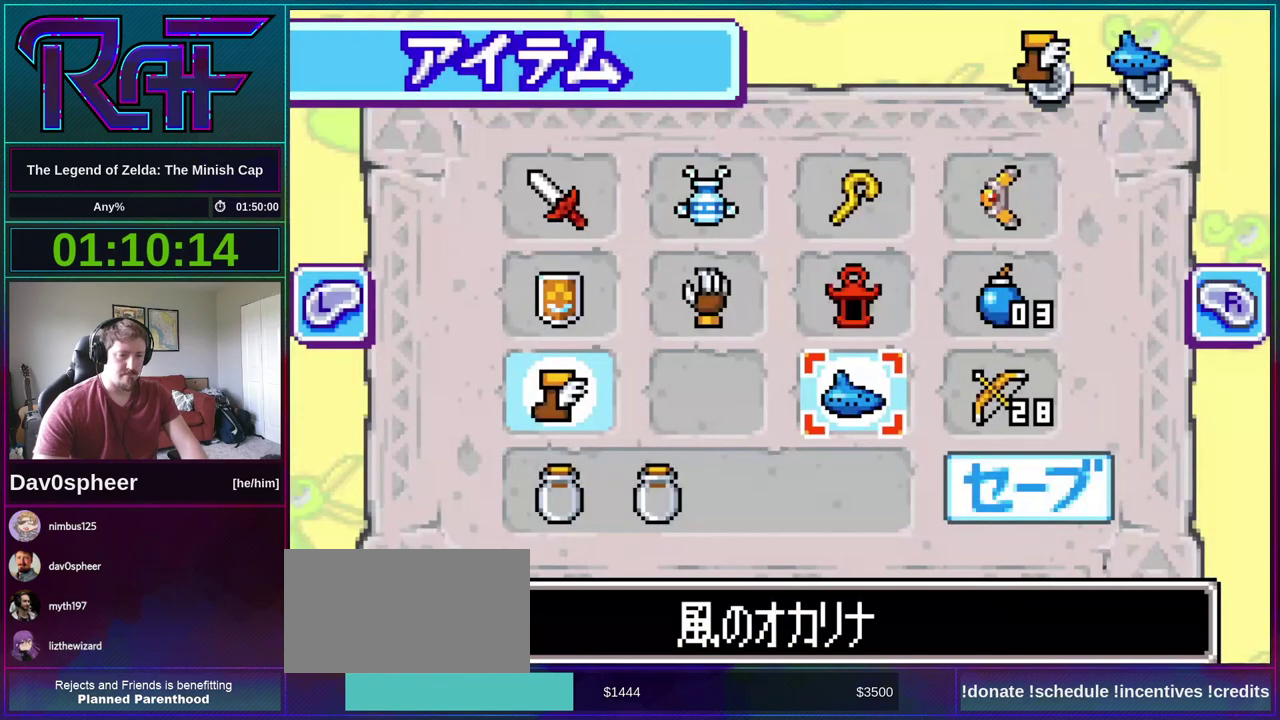
{"buttons": ["DPAD_UP"], "events": [[200, "DPAD_LEFT", "down"], [267, "DPAD_LEFT", "up"], [333, "DPAD_LEFT", "down"], [433, "DPAD_LEFT", "up"], [467, "DPAD_UP", "down"]]}
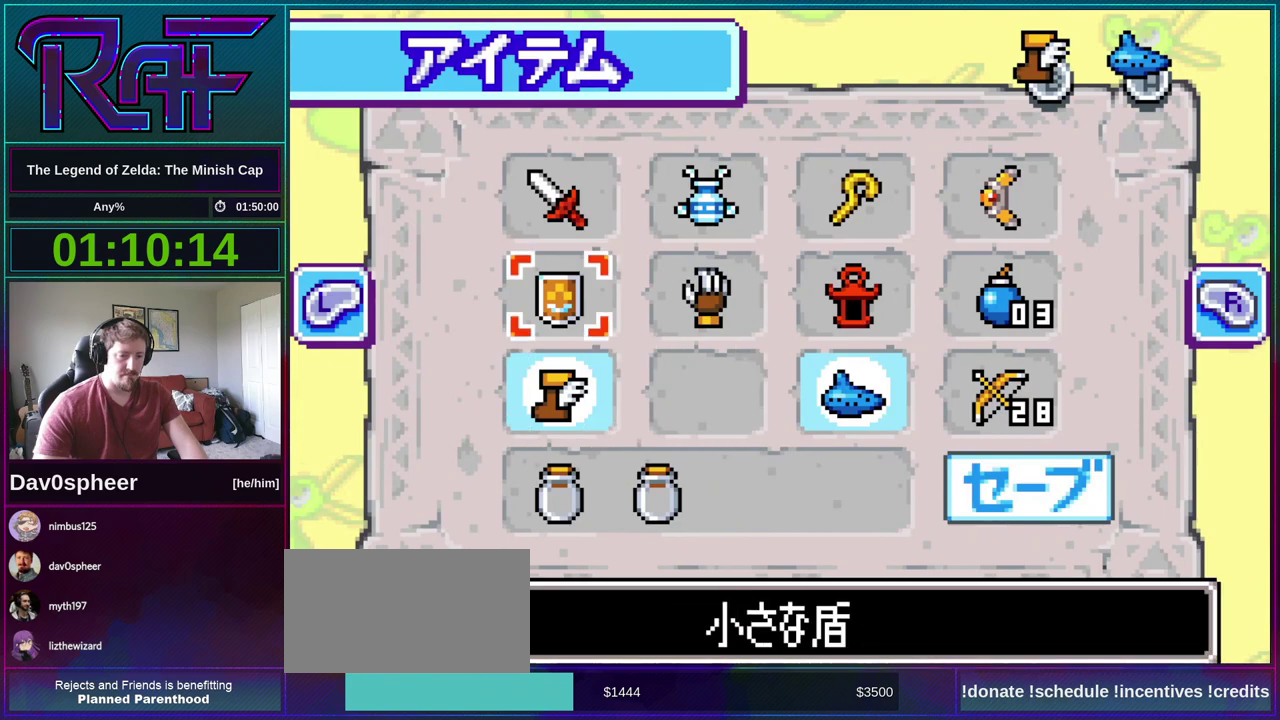
{"buttons": [], "events": [[33, "DPAD_UP", "up"], [100, "DPAD_UP", "down"], [167, "DPAD_UP", "up"], [267, "A", "down"], [333, "B", "down"], [367, "A", "up"], [467, "B", "up"]]}
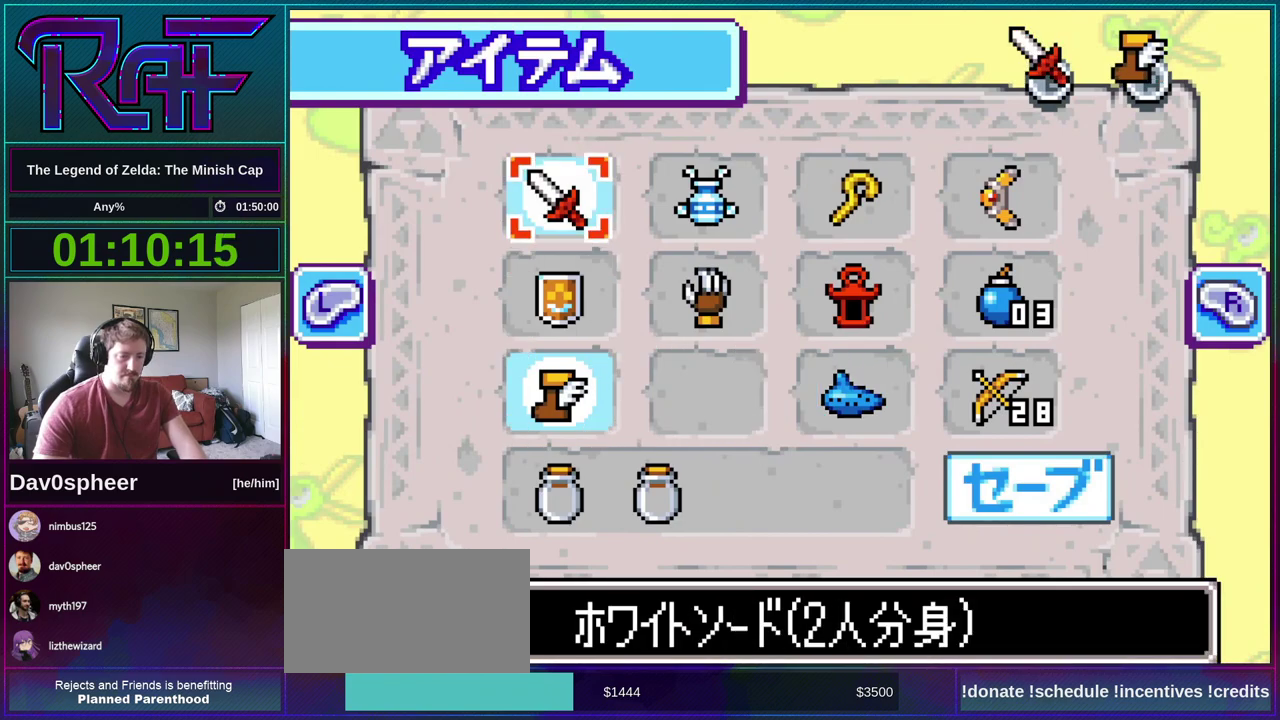
{"buttons": ["DPAD_DOWN"], "events": [[467, "DPAD_DOWN", "down"]]}
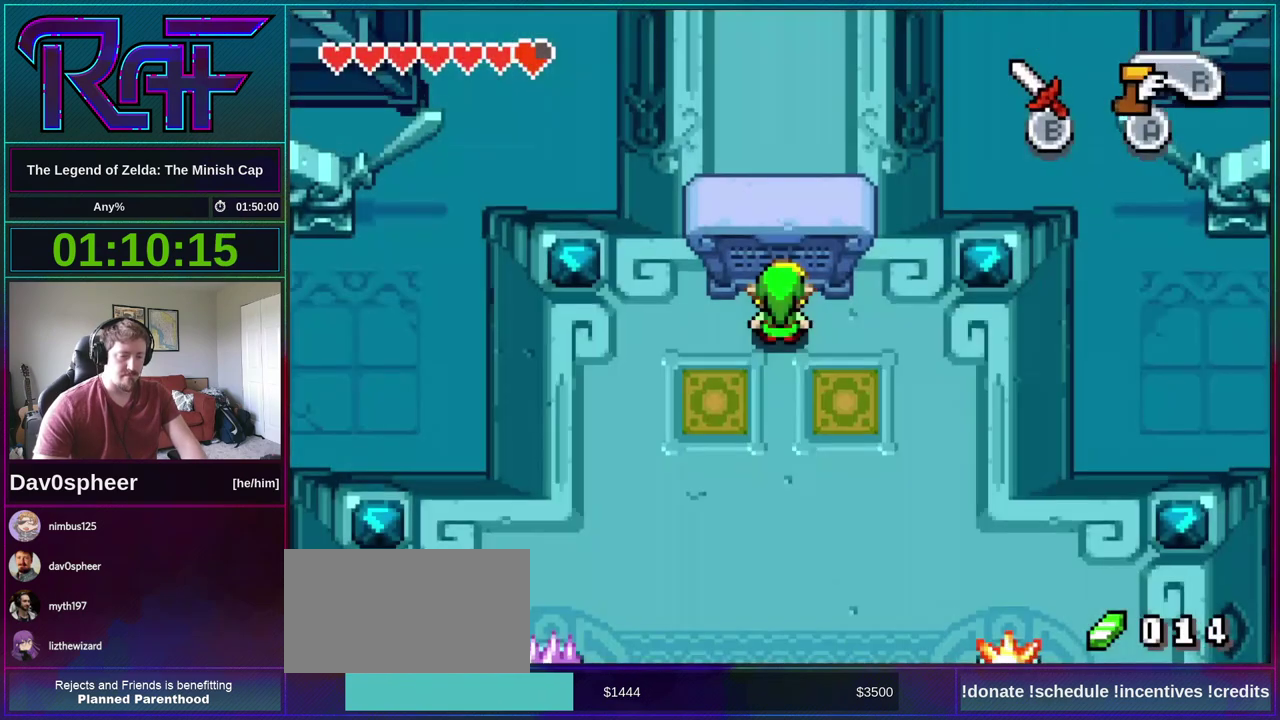
{"buttons": ["B", "DPAD_DOWN", "DPAD_LEFT"], "events": [[133, "B", "down"], [367, "DPAD_LEFT", "down"]]}
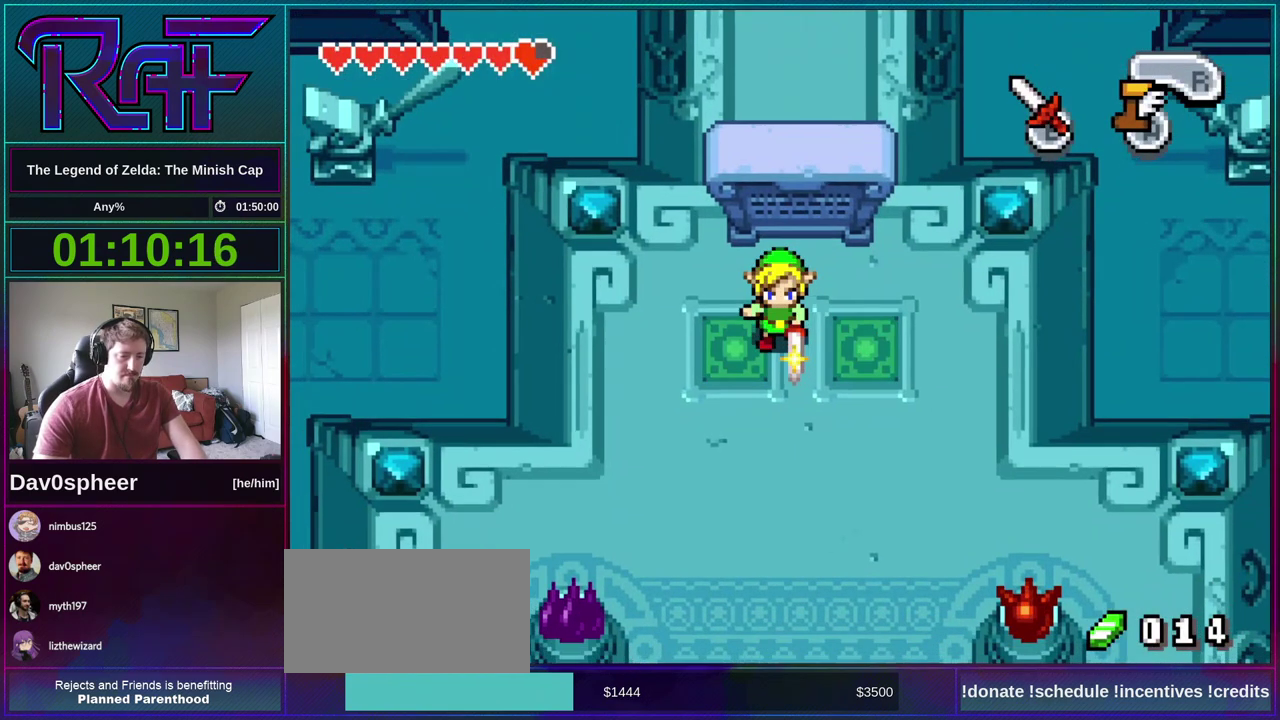
{"buttons": ["B"], "events": [[100, "DPAD_DOWN", "up"], [167, "DPAD_LEFT", "up"]]}
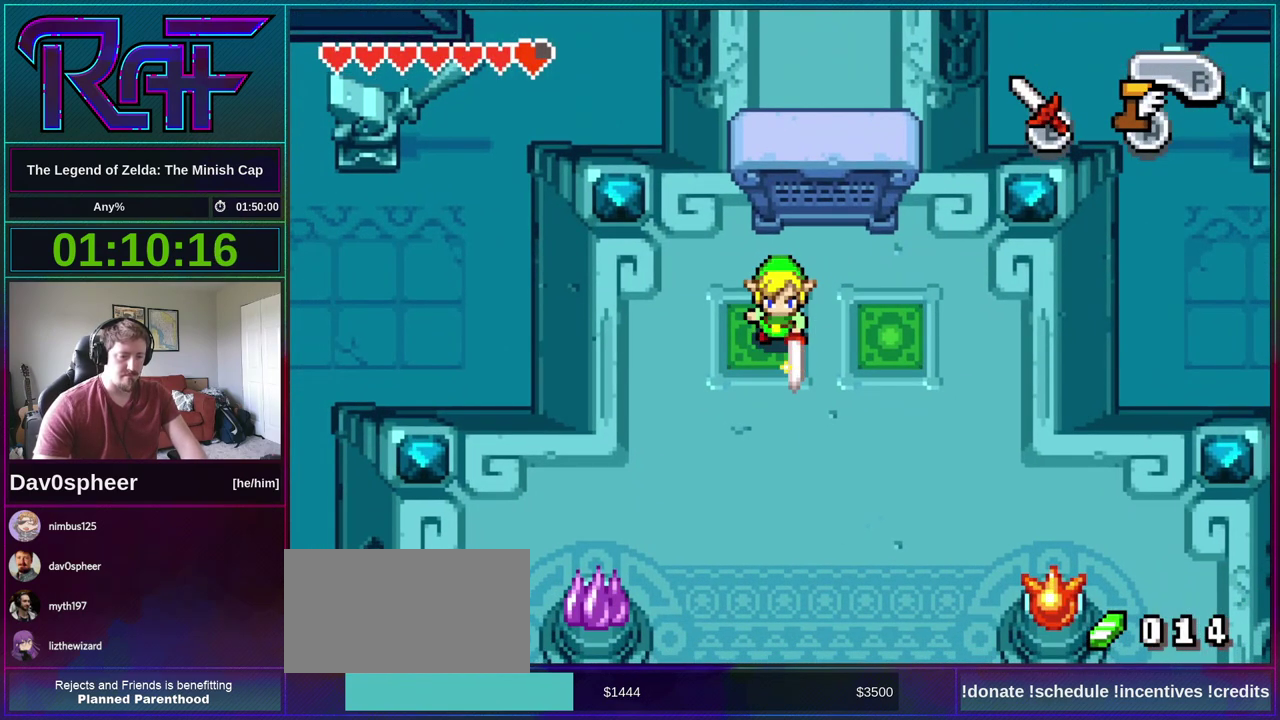
{"buttons": ["B"], "events": []}
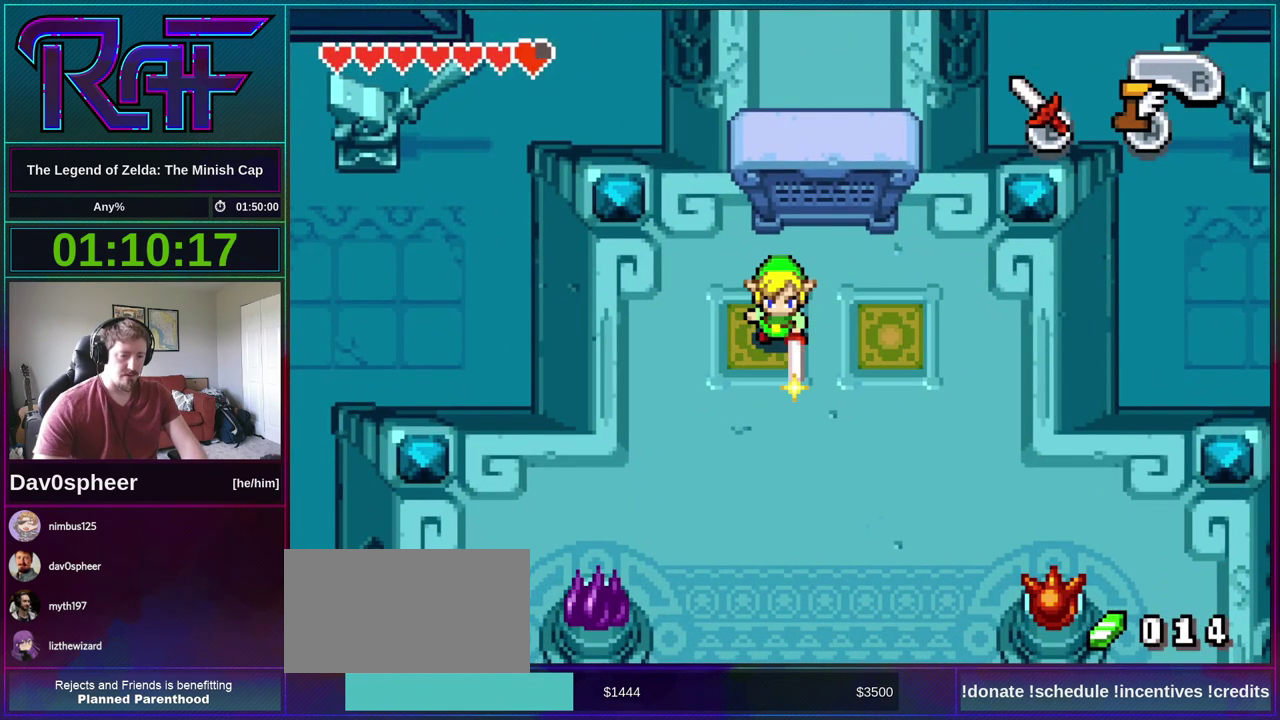
{"buttons": ["B"], "events": []}
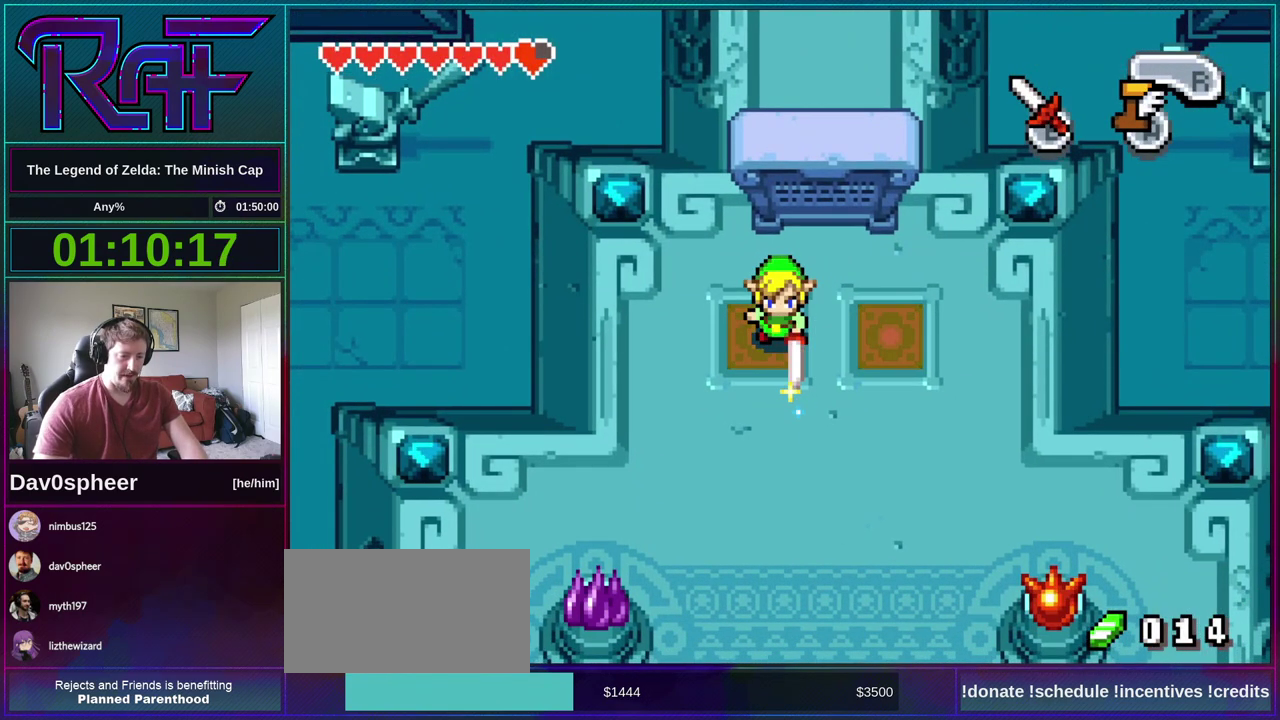
{"buttons": ["B"], "events": []}
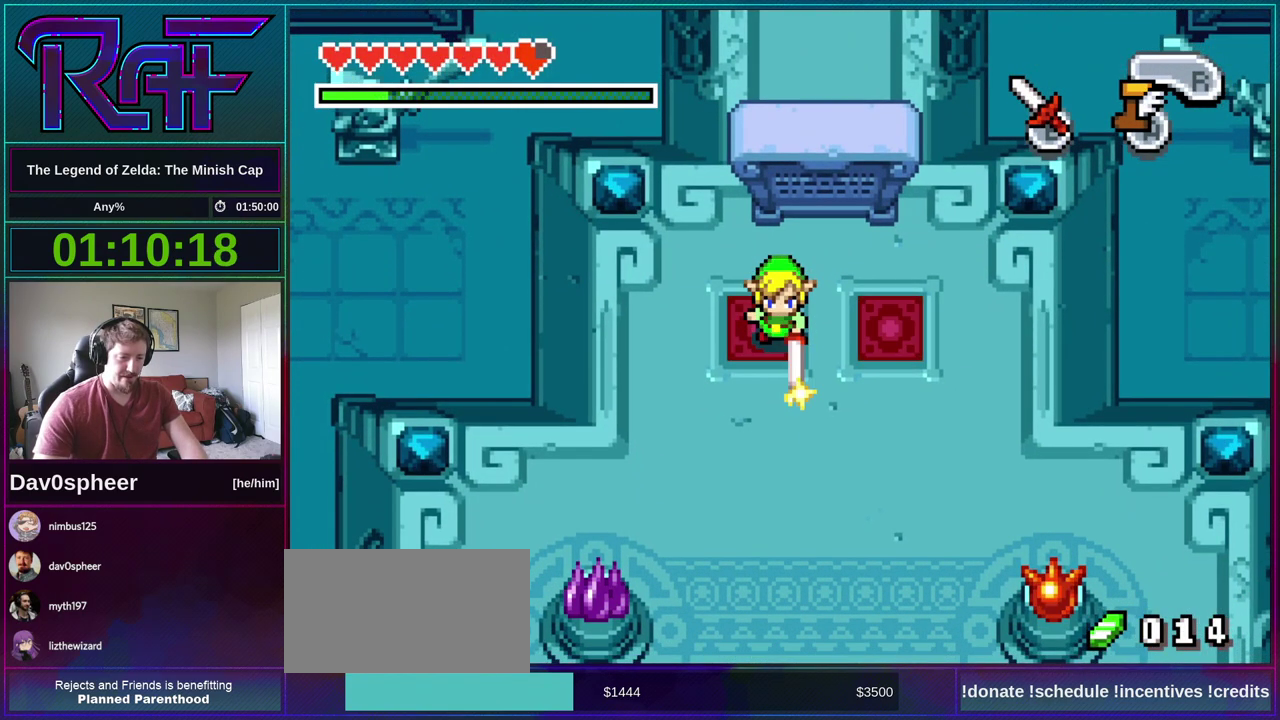
{"buttons": ["B"], "events": []}
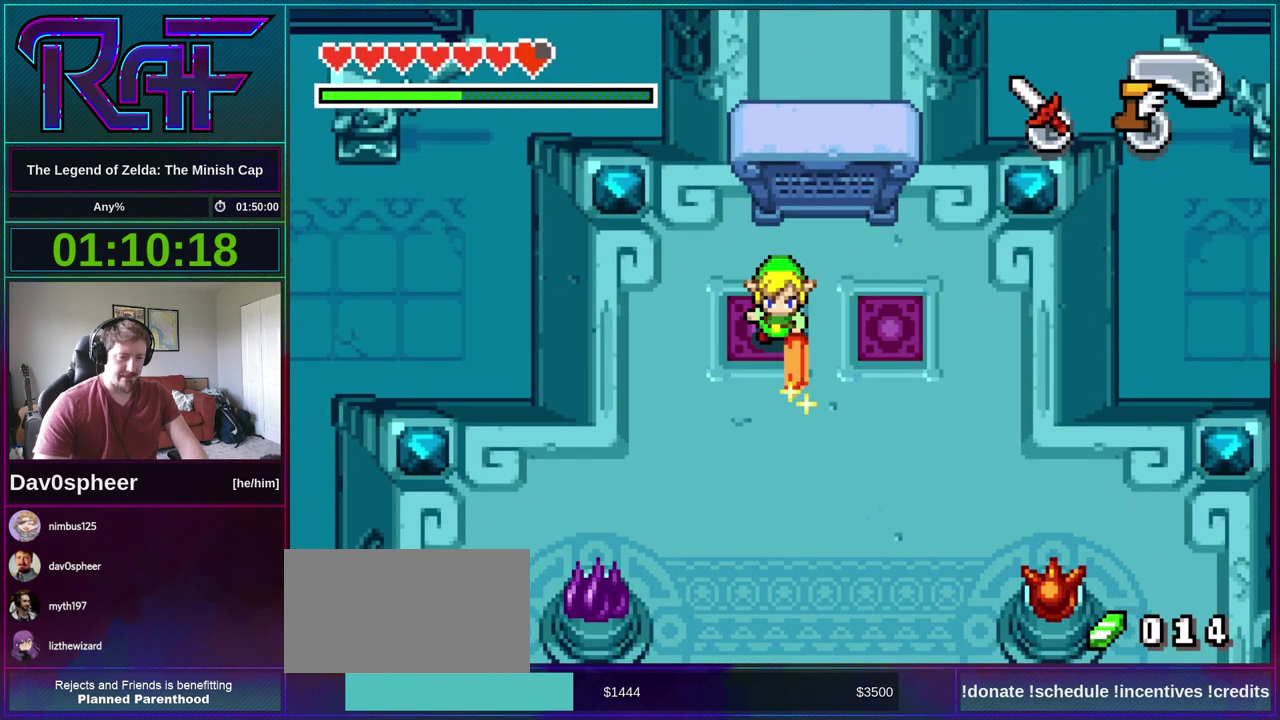
{"buttons": ["B"], "events": []}
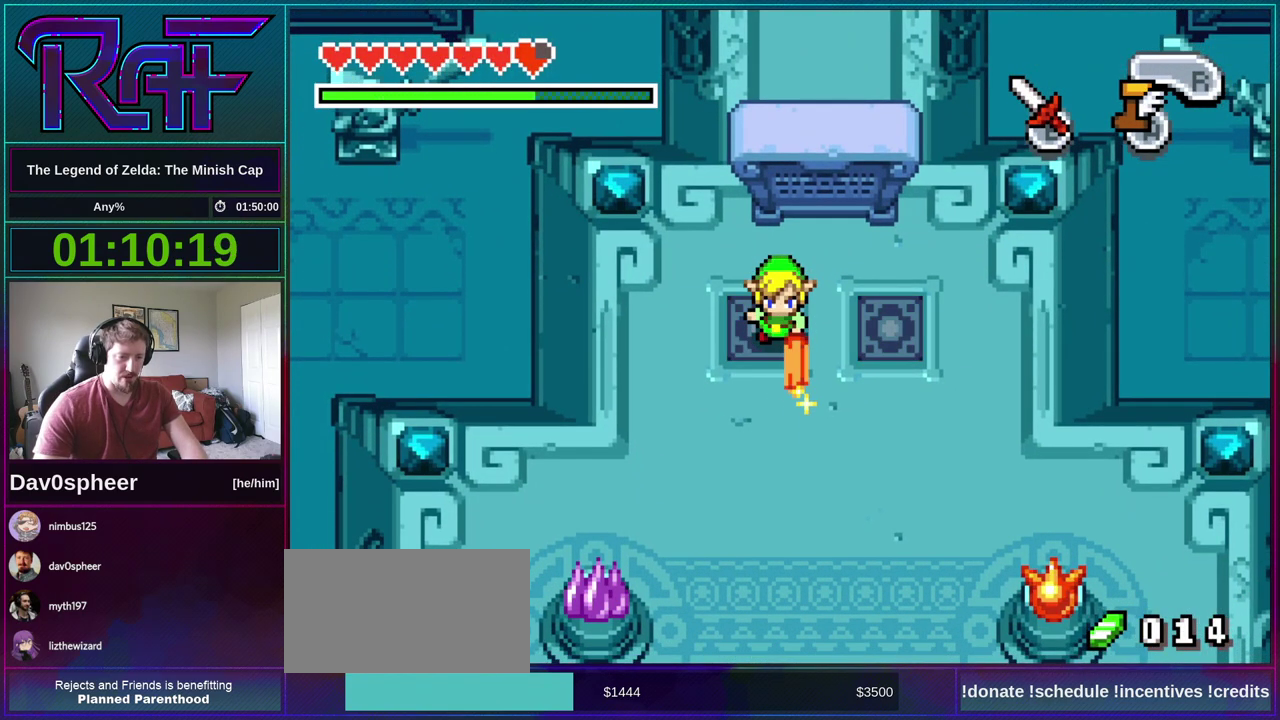
{"buttons": ["B"], "events": []}
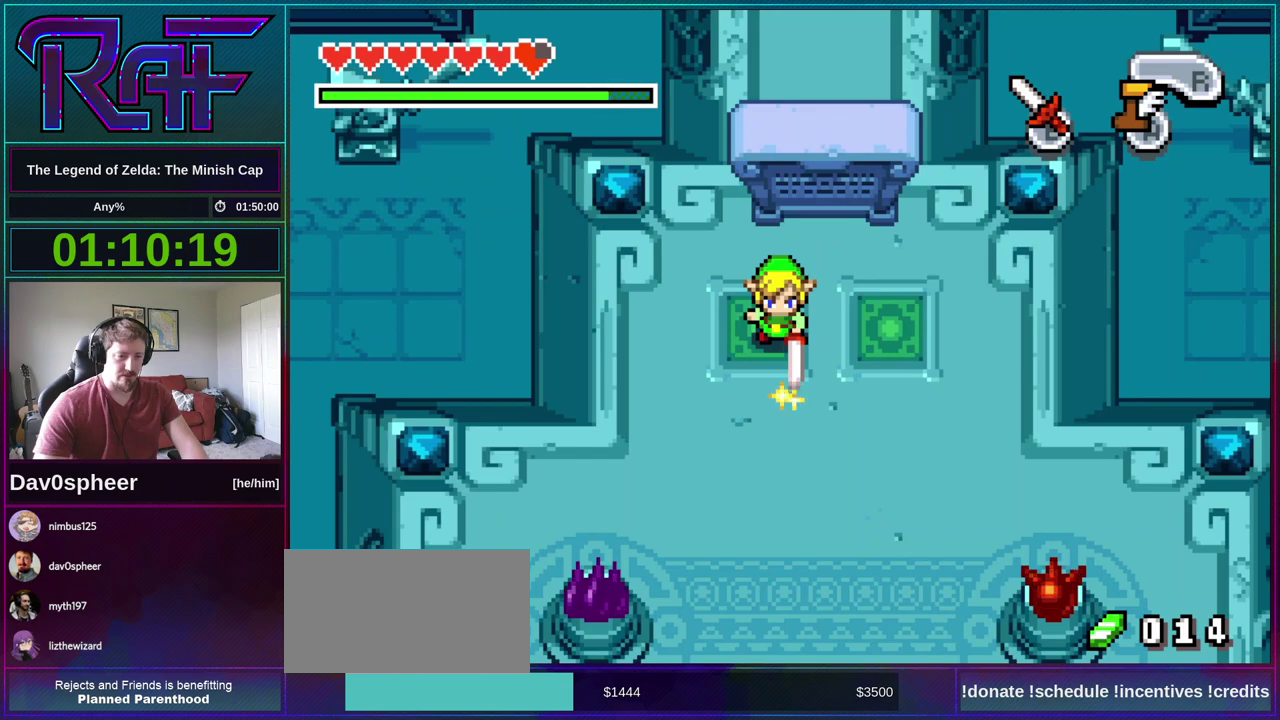
{"buttons": ["B", "DPAD_RIGHT"], "events": [[400, "DPAD_RIGHT", "down"]]}
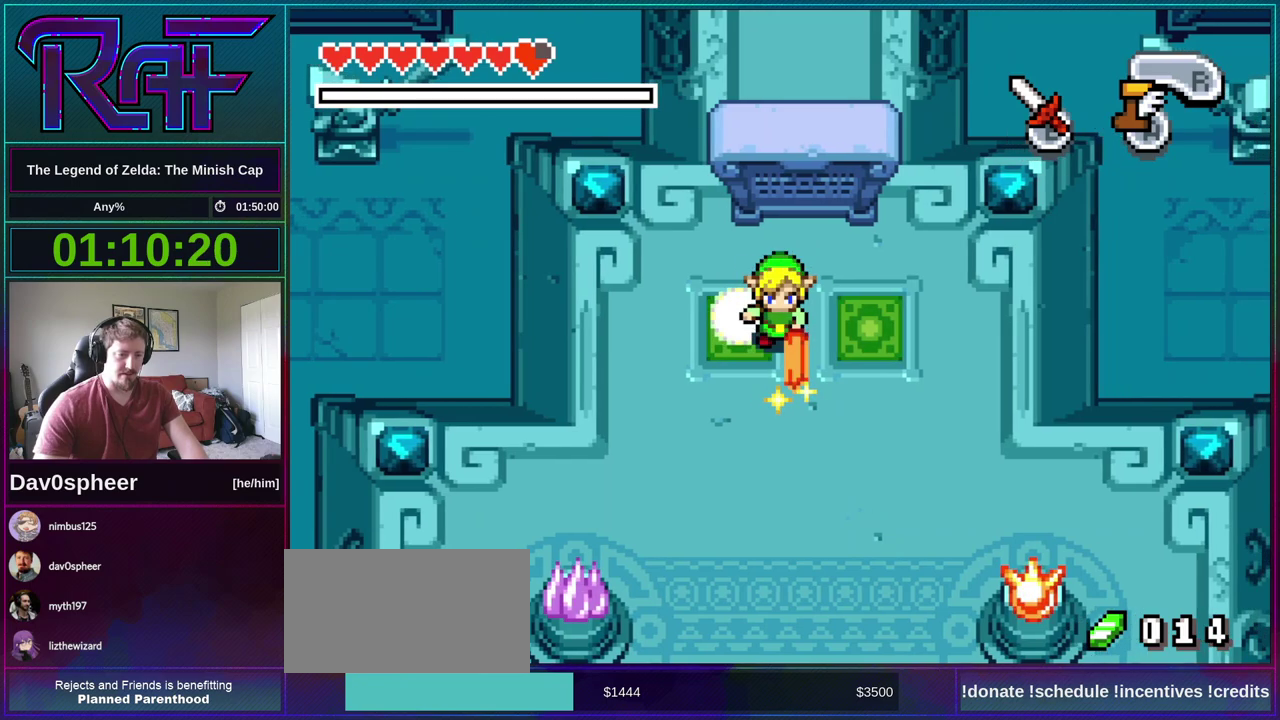
{"buttons": ["B", "DPAD_RIGHT"], "events": []}
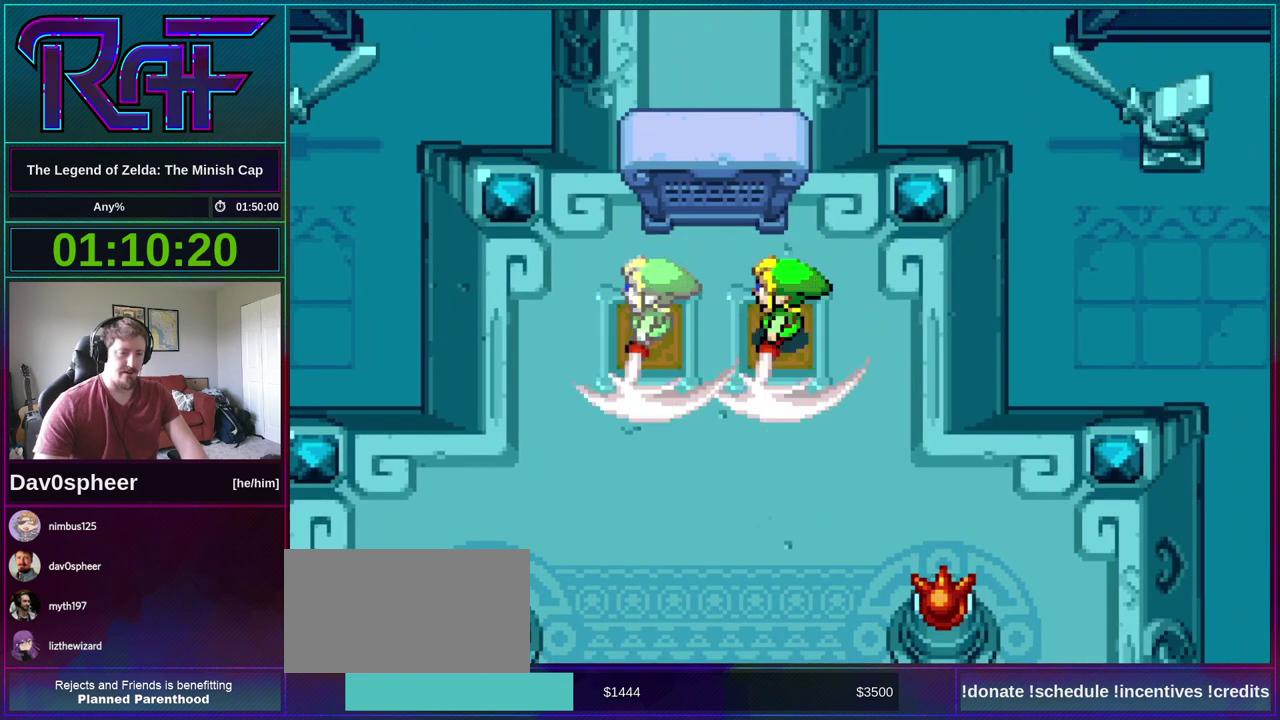
{"buttons": ["B", "DPAD_UP", "DPAD_RIGHT"], "events": [[167, "B", "up"], [200, "DPAD_RIGHT", "up"], [467, "B", "down"], [500, "DPAD_RIGHT", "down"], [500, "DPAD_UP", "down"]]}
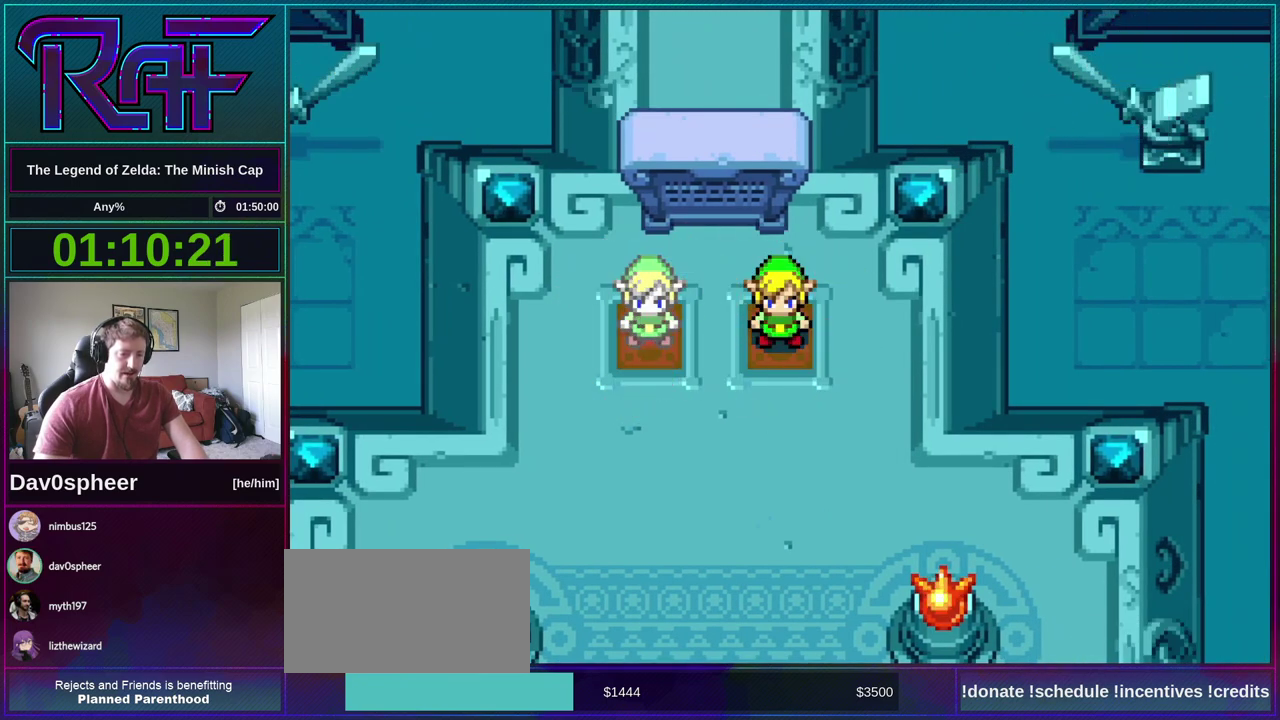
{"buttons": ["A", "B", "R1", "DPAD_DOWN", "DPAD_RIGHT"]}
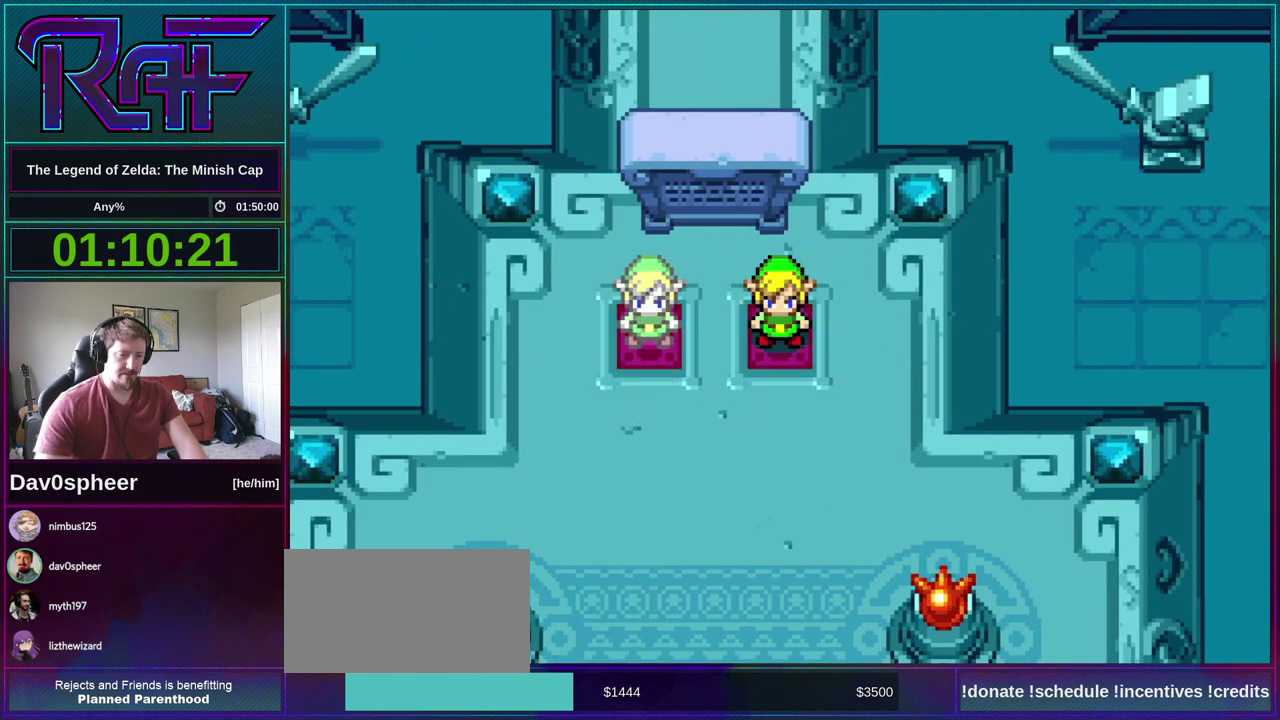
{"buttons": ["B"], "events": [[33, "A", "up"], [33, "DPAD_DOWN", "up"], [33, "DPAD_LEFT", "down"], [33, "DPAD_RIGHT", "up"], [33, "R1", "up"], [100, "DPAD_LEFT", "up"], [133, "DPAD_RIGHT", "down"], [167, "A", "down"], [167, "DPAD_DOWN", "down"], [167, "R1", "down"], [200, "DPAD_RIGHT", "up"], [233, "A", "up"], [267, "DPAD_DOWN", "up"], [267, "R1", "up"], [333, "A", "down"], [333, "DPAD_RIGHT", "down"], [400, "DPAD_DOWN", "down"], [400, "DPAD_RIGHT", "up"], [433, "A", "up"], [433, "DPAD_DOWN", "up"], [433, "DPAD_LEFT", "down"], [433, "R1", "down"], [467, "R1", "up"], [500, "DPAD_LEFT", "up"]]}
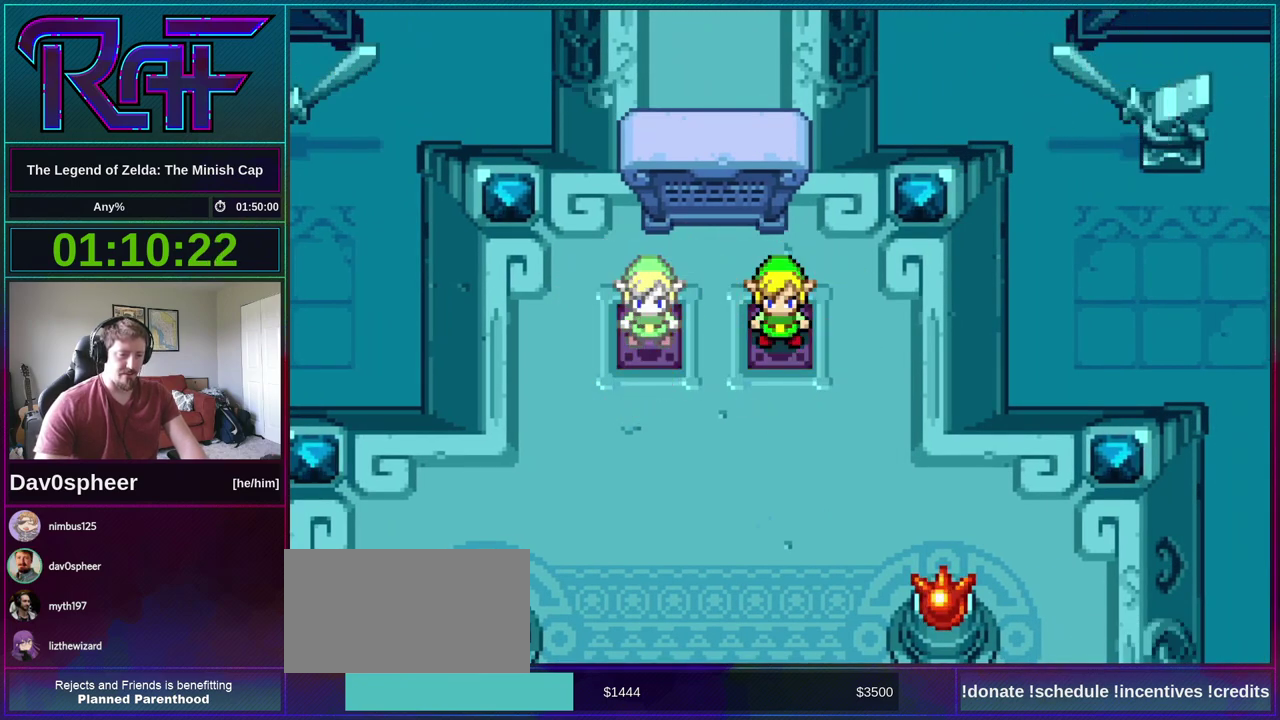
{"buttons": ["A", "B", "DPAD_DOWN"]}
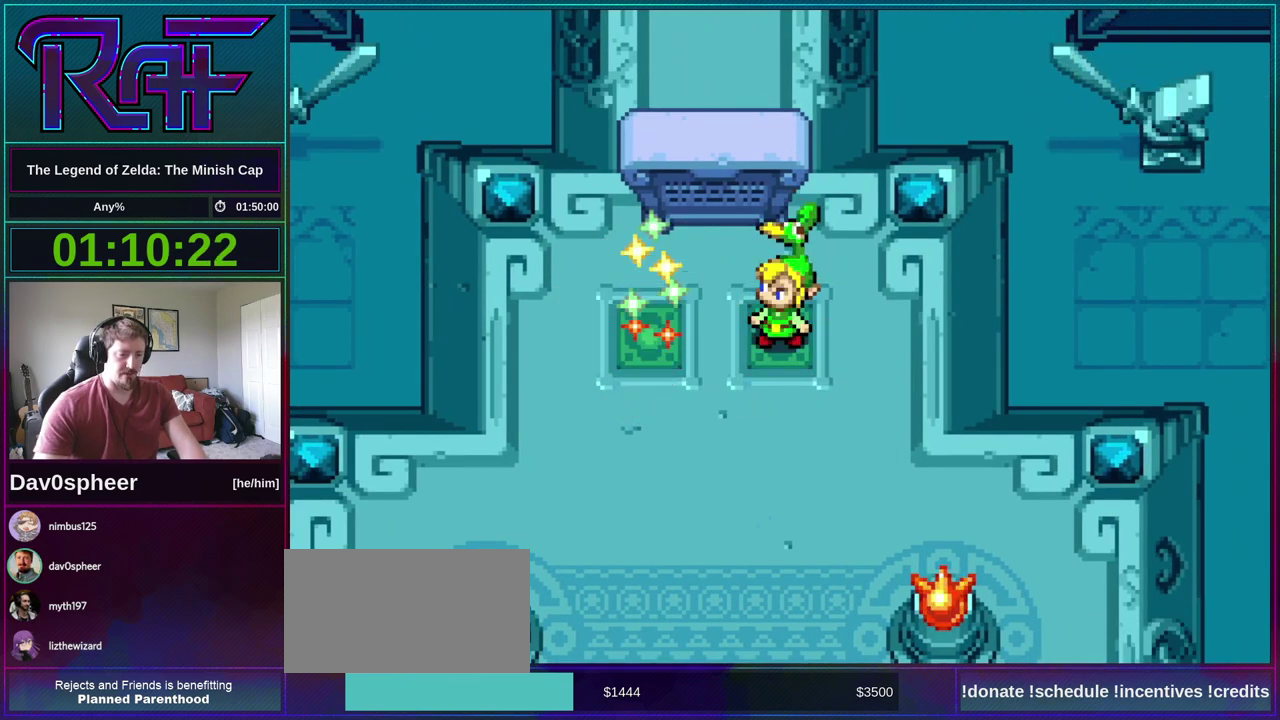
{"buttons": ["B", "DPAD_RIGHT"], "events": [[33, "A", "up"], [33, "DPAD_DOWN", "up"], [33, "DPAD_LEFT", "down"], [33, "R1", "down"], [67, "DPAD_LEFT", "up"], [100, "R1", "up"], [133, "DPAD_RIGHT", "down"], [167, "A", "down"], [167, "DPAD_DOWN", "down"], [200, "DPAD_LEFT", "down"], [200, "DPAD_RIGHT", "up"], [200, "R1", "down"], [233, "A", "up"], [233, "DPAD_DOWN", "up"], [267, "DPAD_LEFT", "up"], [267, "R1", "up"], [300, "DPAD_RIGHT", "down"], [367, "A", "down"], [367, "DPAD_DOWN", "down"], [400, "DPAD_LEFT", "down"], [400, "DPAD_RIGHT", "up"], [433, "A", "up"], [433, "DPAD_DOWN", "up"], [433, "R1", "down"], [467, "DPAD_LEFT", "up"], [467, "R1", "up"], [500, "DPAD_RIGHT", "down"]]}
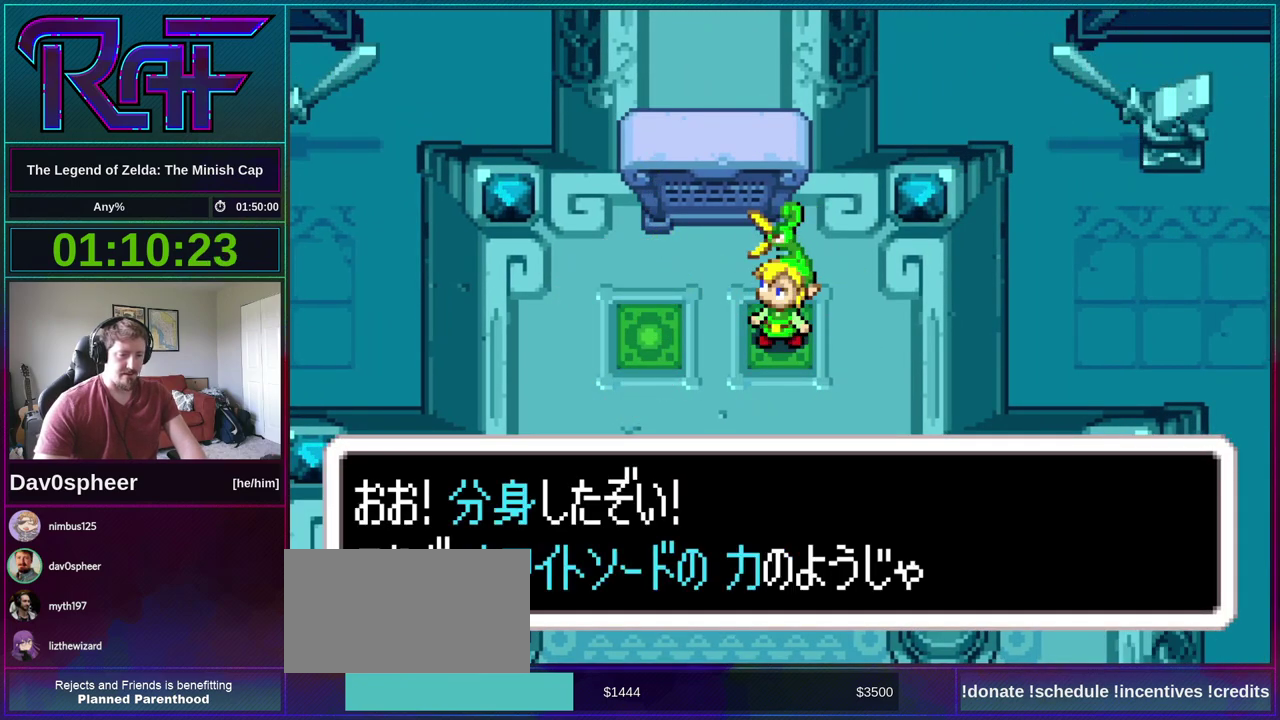
{"buttons": ["A", "B", "DPAD_RIGHT"]}
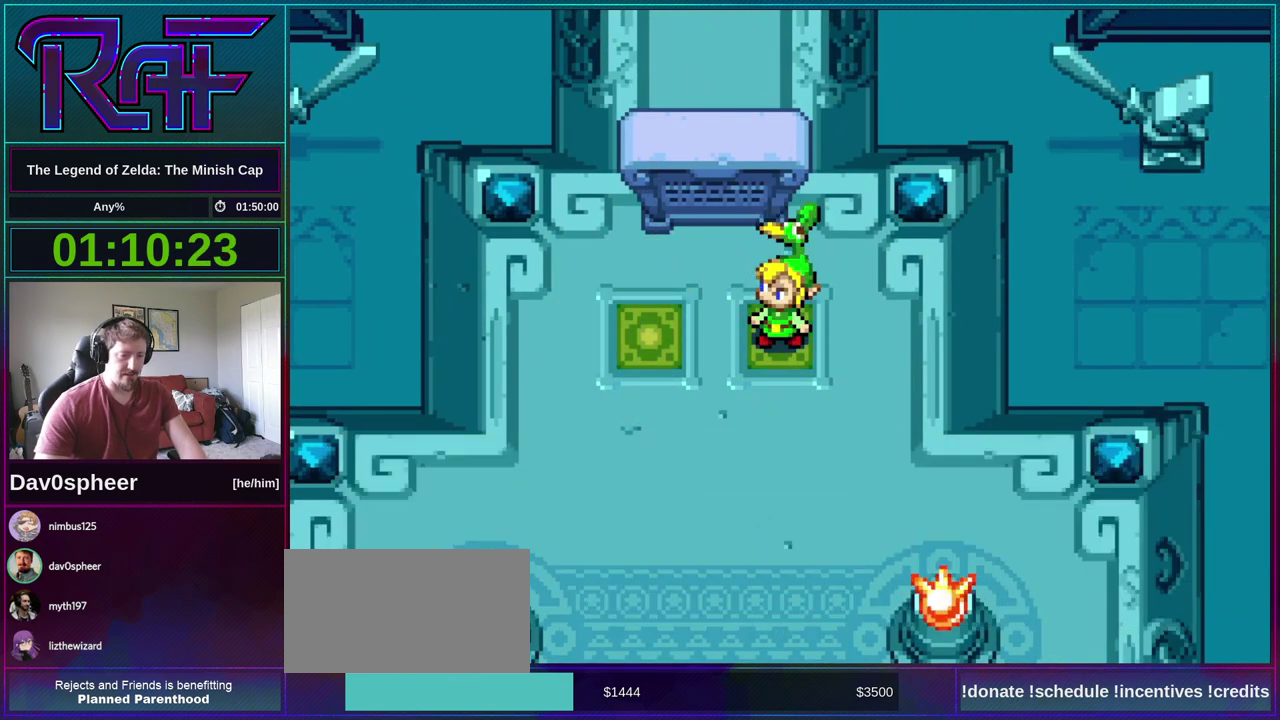
{"buttons": [], "events": [[33, "A", "up"], [33, "B", "up"], [33, "DPAD_DOWN", "down"], [33, "DPAD_RIGHT", "up"], [67, "DPAD_DOWN", "up"]]}
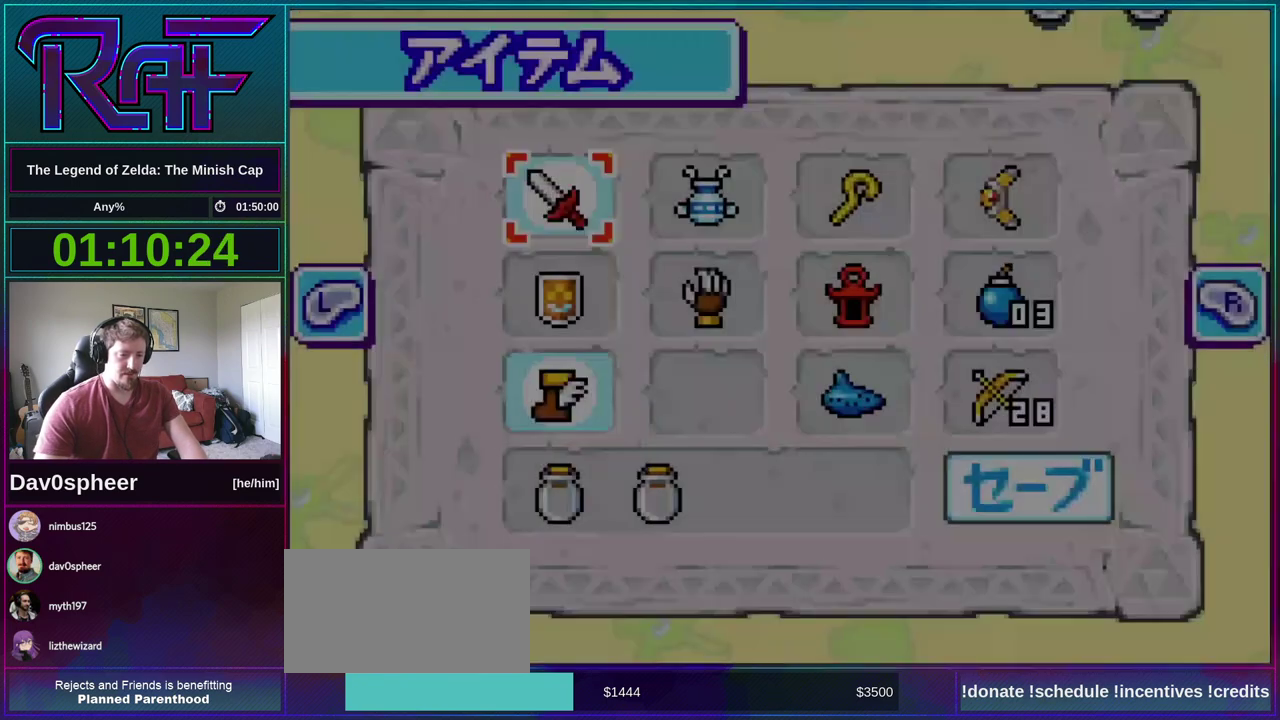
{"buttons": [], "events": [[333, "DPAD_LEFT", "down"], [400, "DPAD_LEFT", "up"]]}
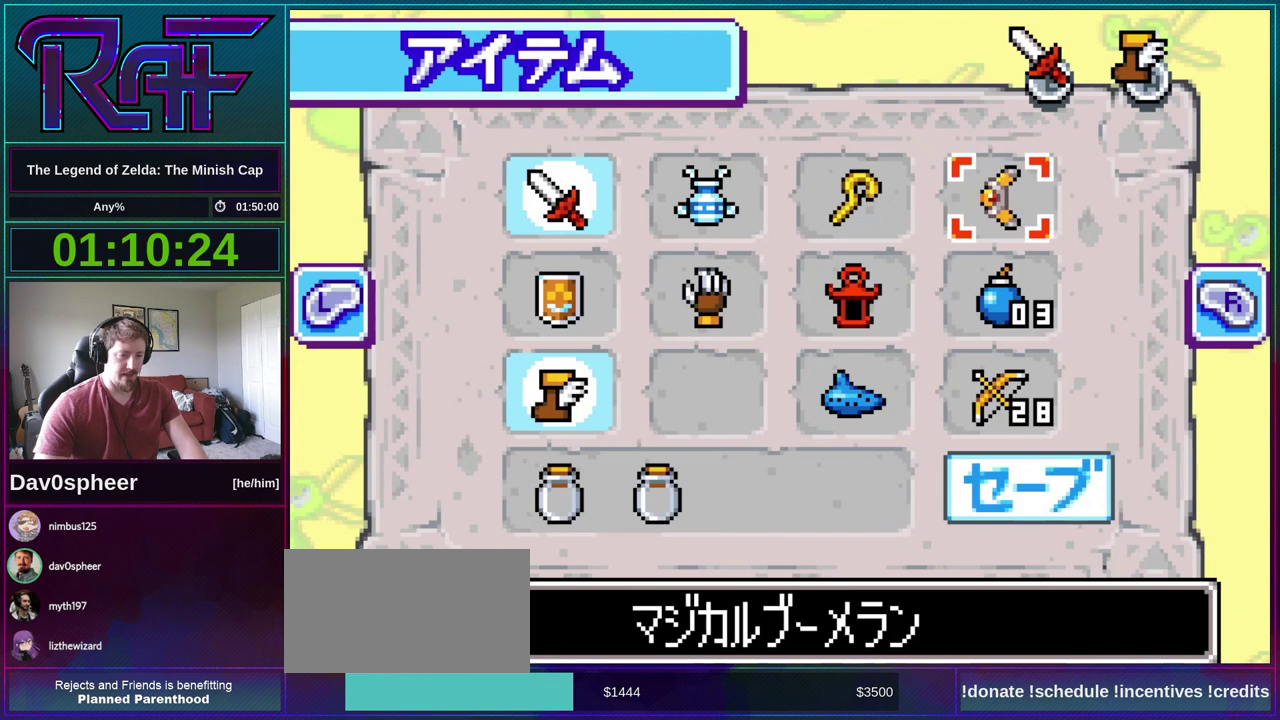
{"buttons": [], "events": [[67, "DPAD_UP", "down"], [133, "DPAD_UP", "up"], [267, "A", "down"], [333, "A", "up"]]}
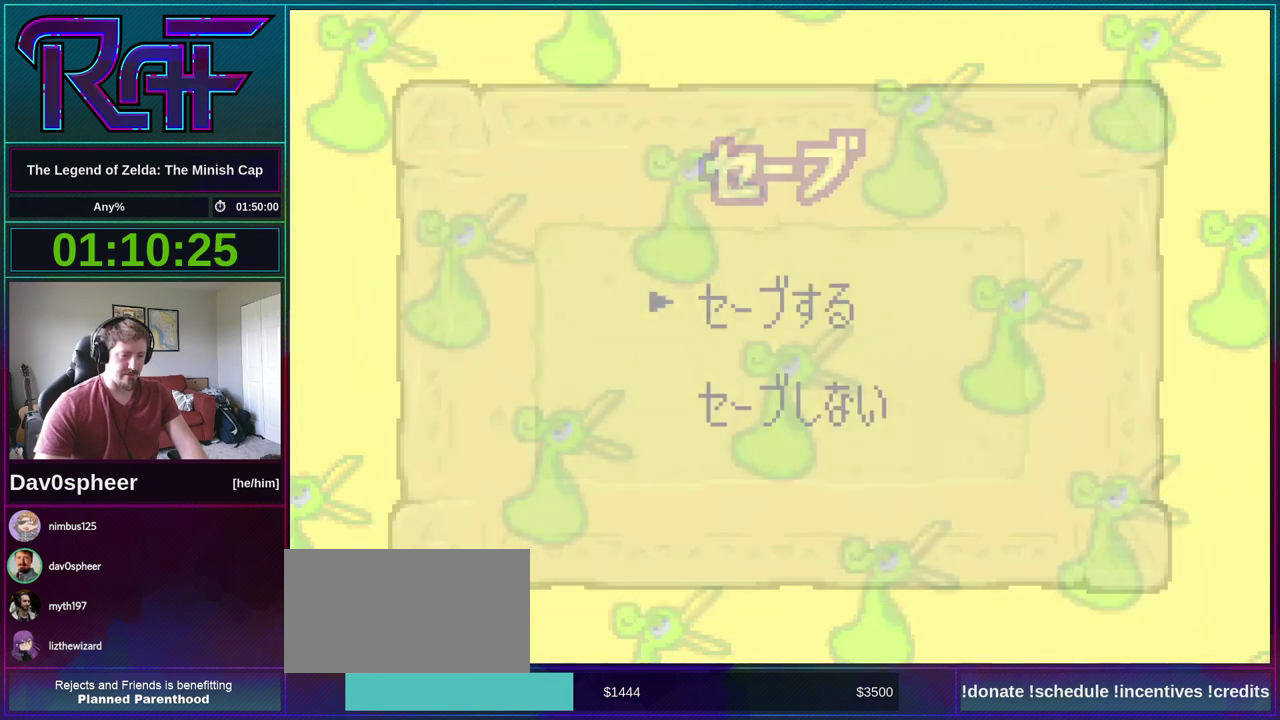
{"buttons": [], "events": []}
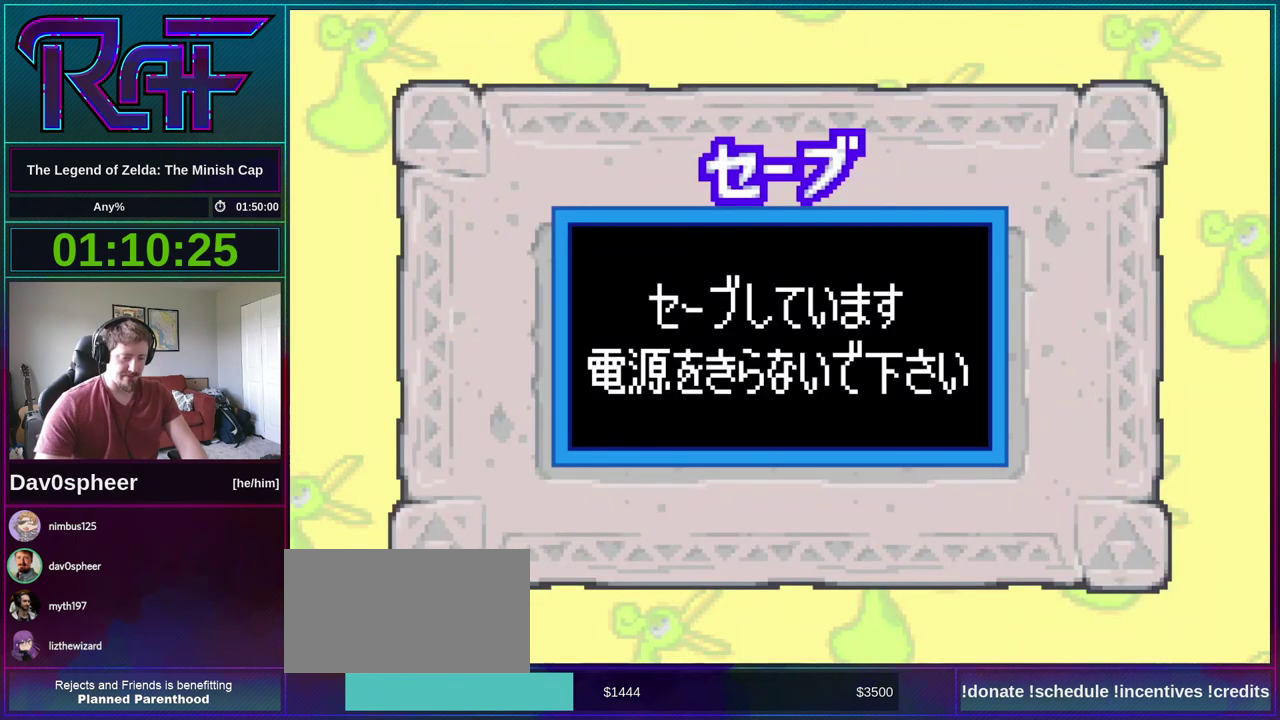
{"buttons": [], "events": []}
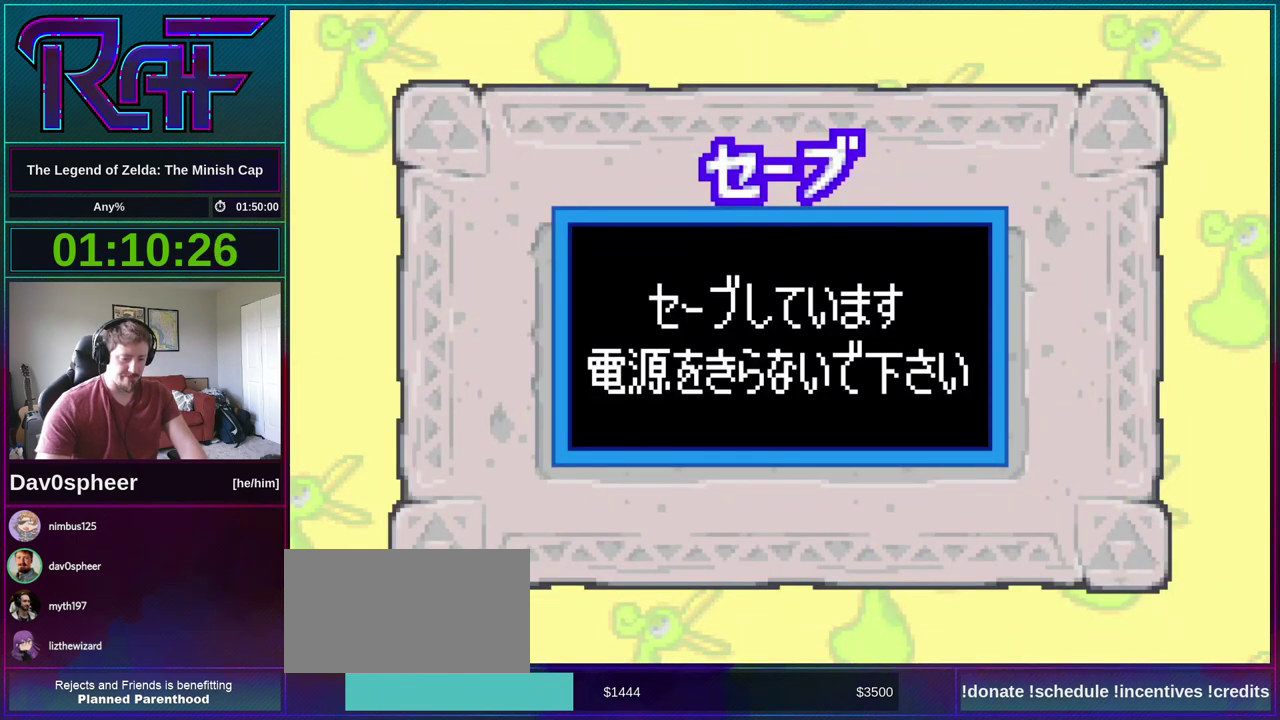
{"buttons": [], "events": []}
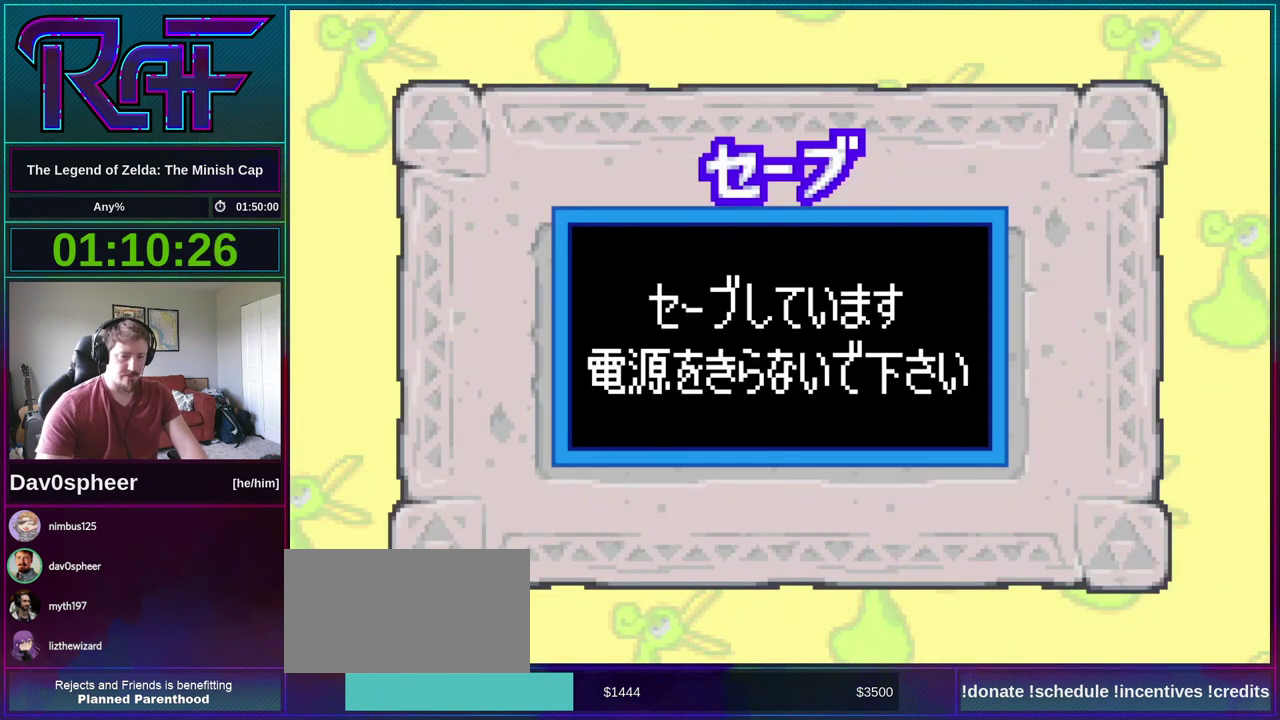
{"buttons": [], "events": []}
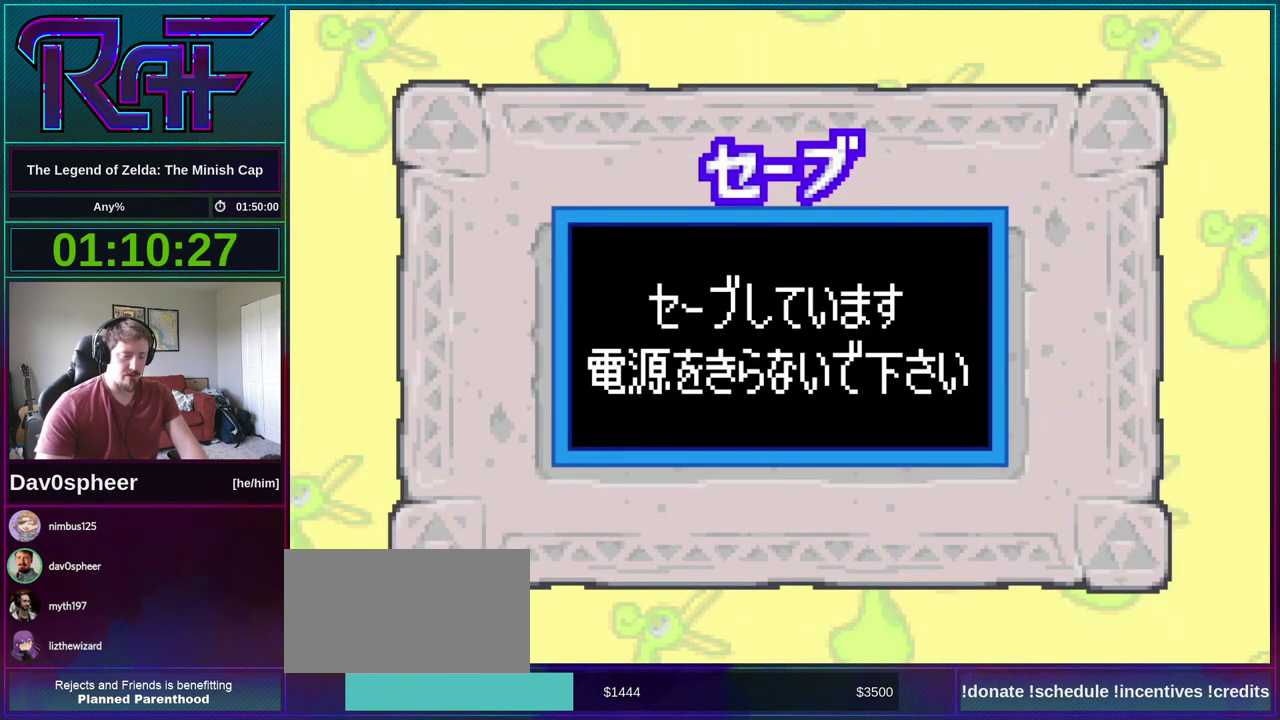
{"buttons": [], "events": []}